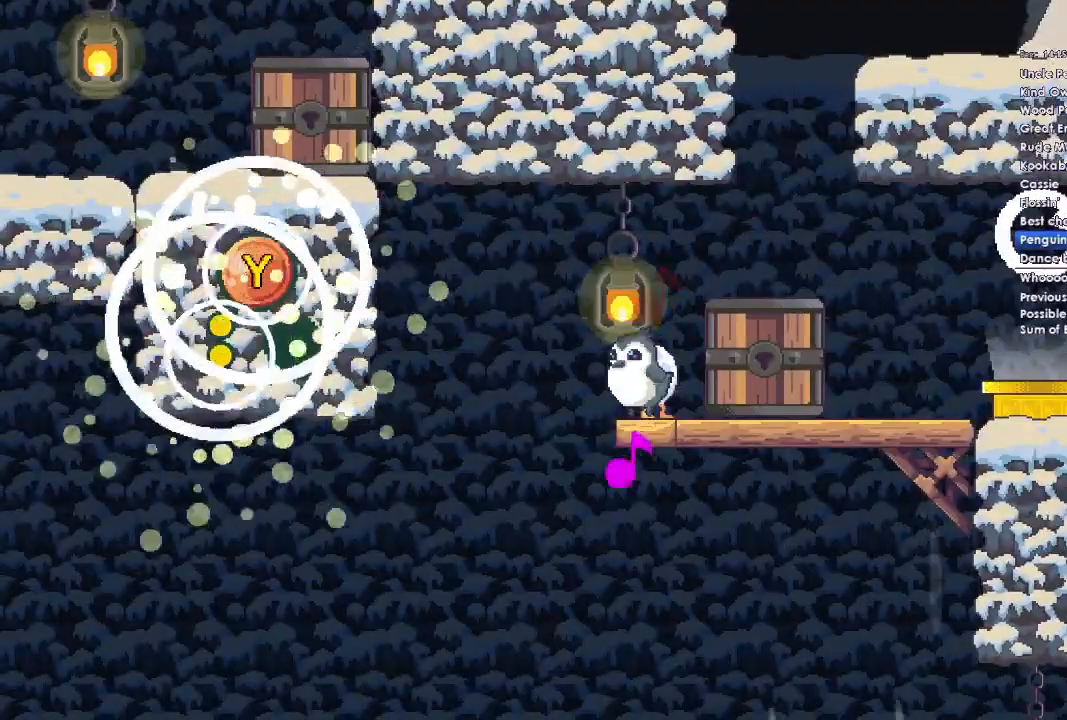
Gameplay with a controller (Xbox layout); each line is a JSON object with the inputs held at the frame after it. "events" lists button and stick changes between this image and that frame as [ms after this image, input, new state], when the widget could be followed in between.
{"buttons": [], "left_stick": "center", "right_stick": "center", "events": []}
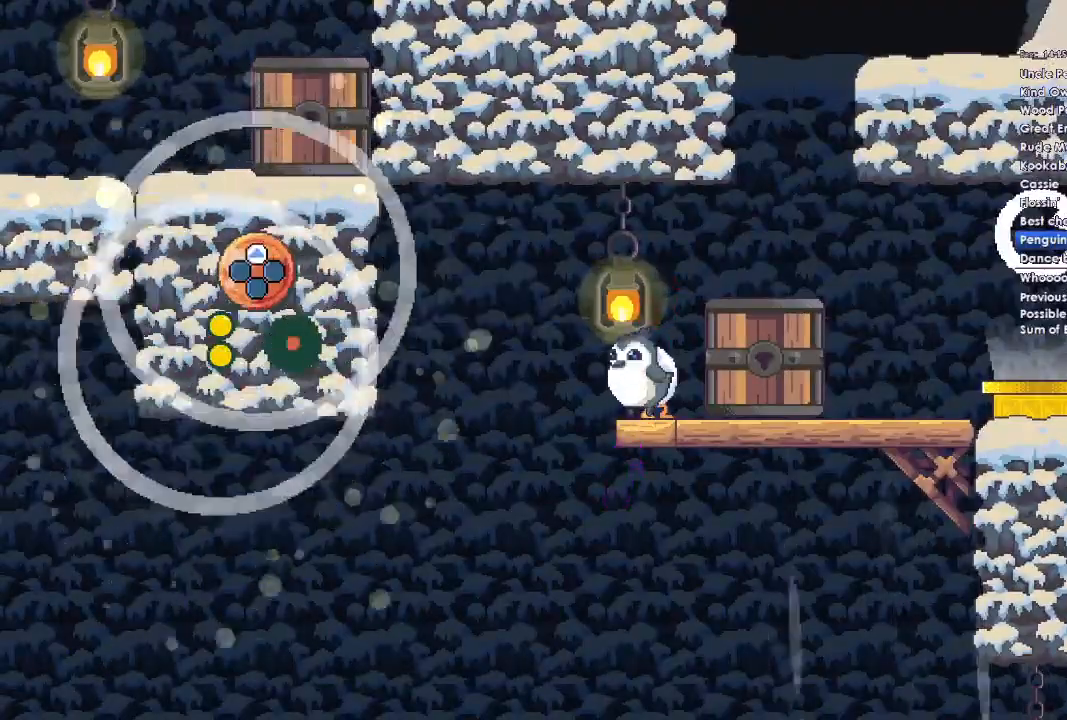
{"buttons": ["A"], "left_stick": "right", "right_stick": "center", "events": [[133, "DPAD_UP", "down"], [200, "DPAD_UP", "up"], [367, "A", "down"], [467, "left_stick", "right"]]}
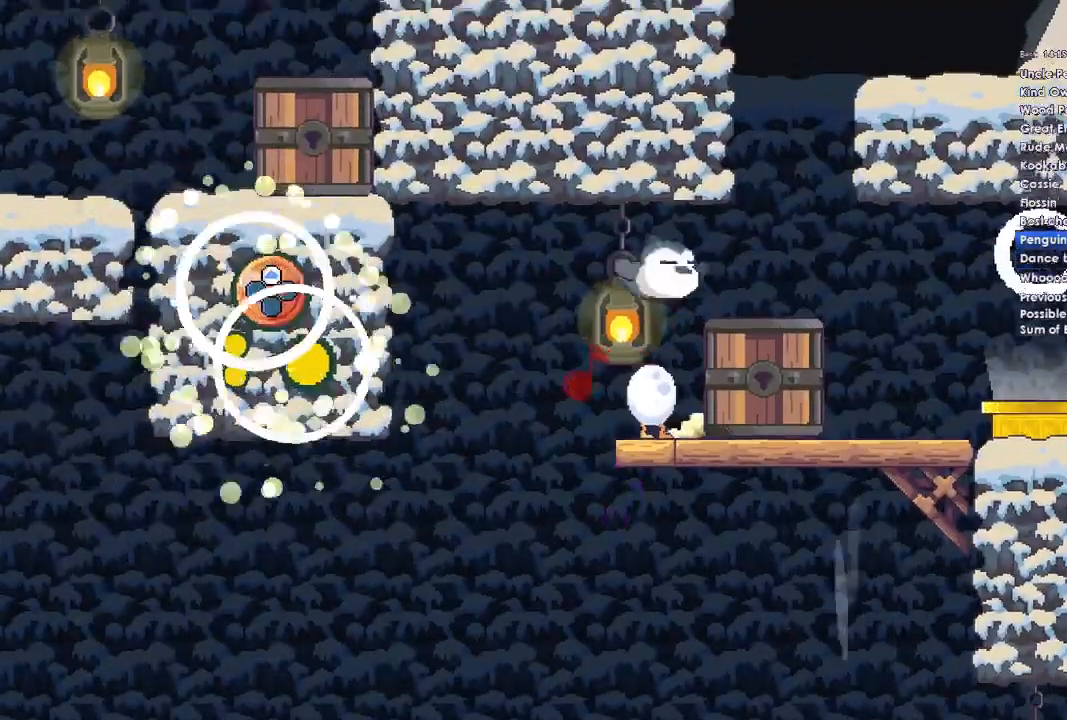
{"buttons": [], "left_stick": "center", "right_stick": "center", "events": [[33, "A", "up"], [67, "left_stick", "center"], [133, "left_stick", "left"], [300, "left_stick", "center"]]}
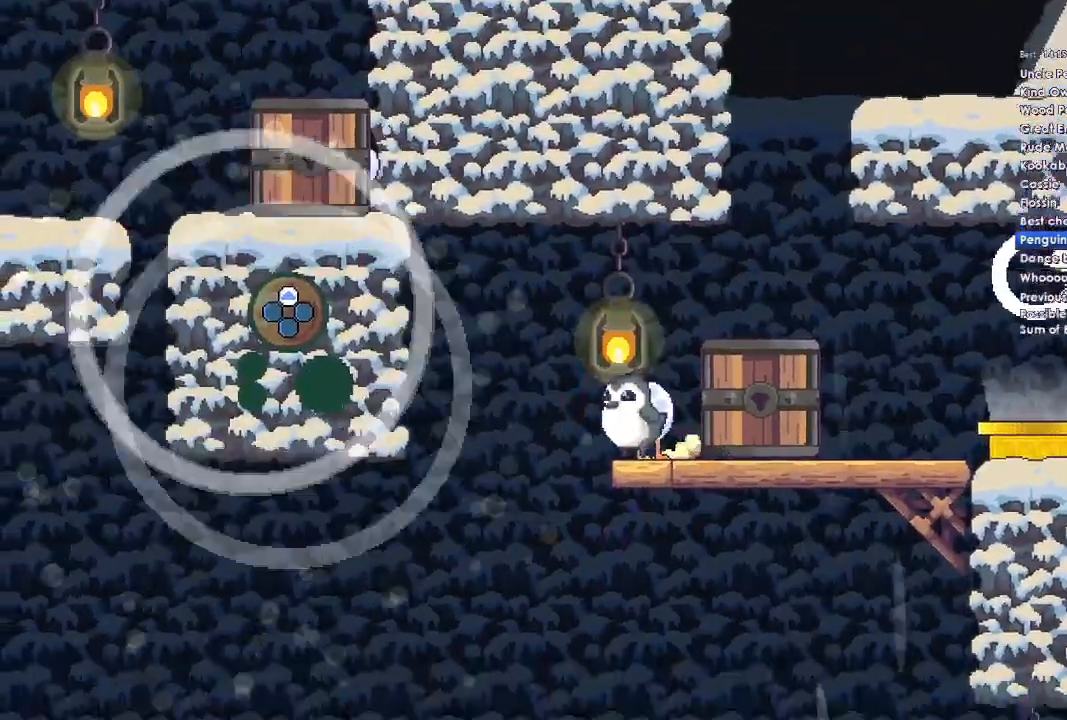
{"buttons": [], "left_stick": "center", "right_stick": "center", "events": [[400, "DPAD_UP", "down"], [500, "DPAD_UP", "up"]]}
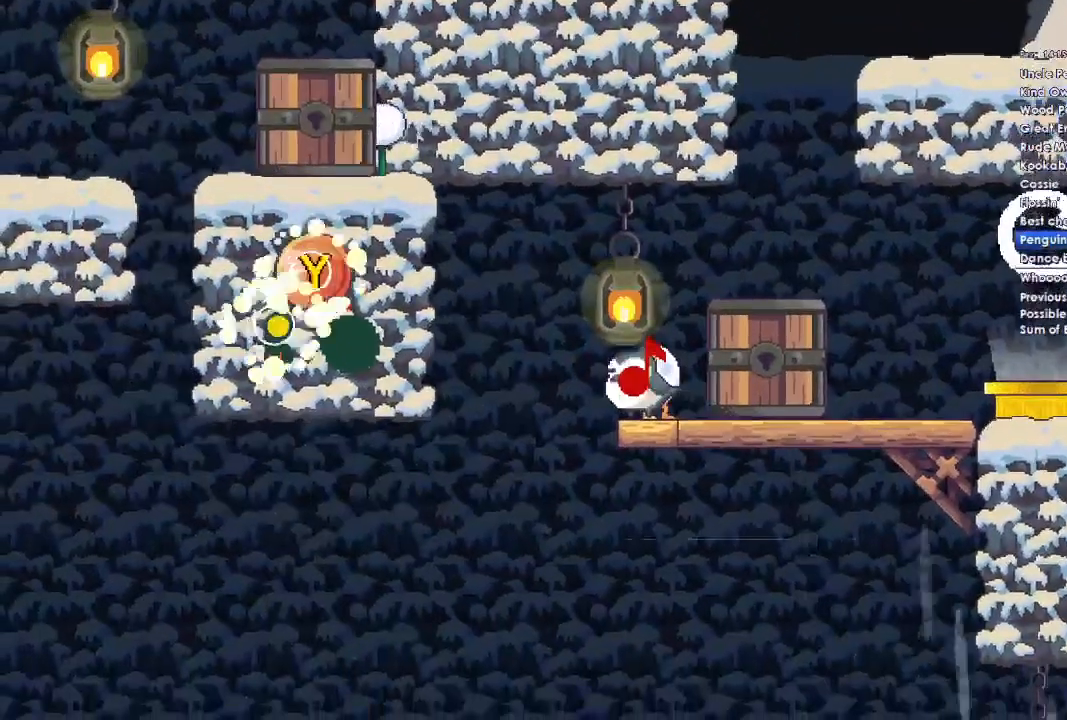
{"buttons": [], "left_stick": "center", "right_stick": "center", "events": [[100, "Y", "down"], [233, "Y", "up"]]}
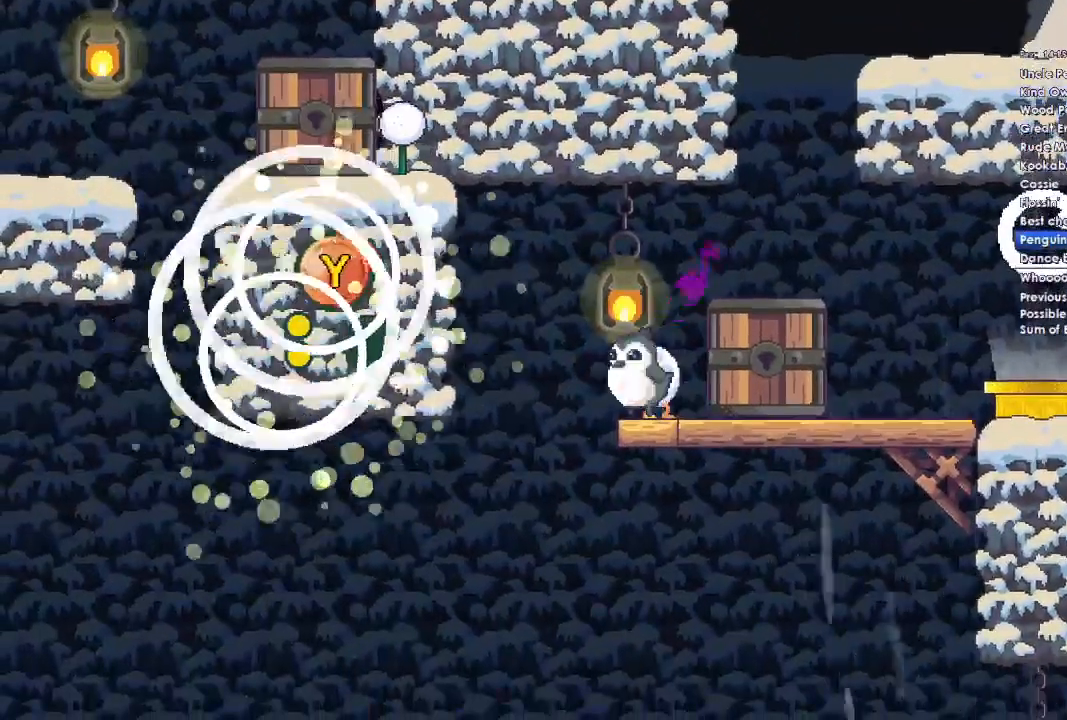
{"buttons": [], "left_stick": "center", "right_stick": "center", "events": []}
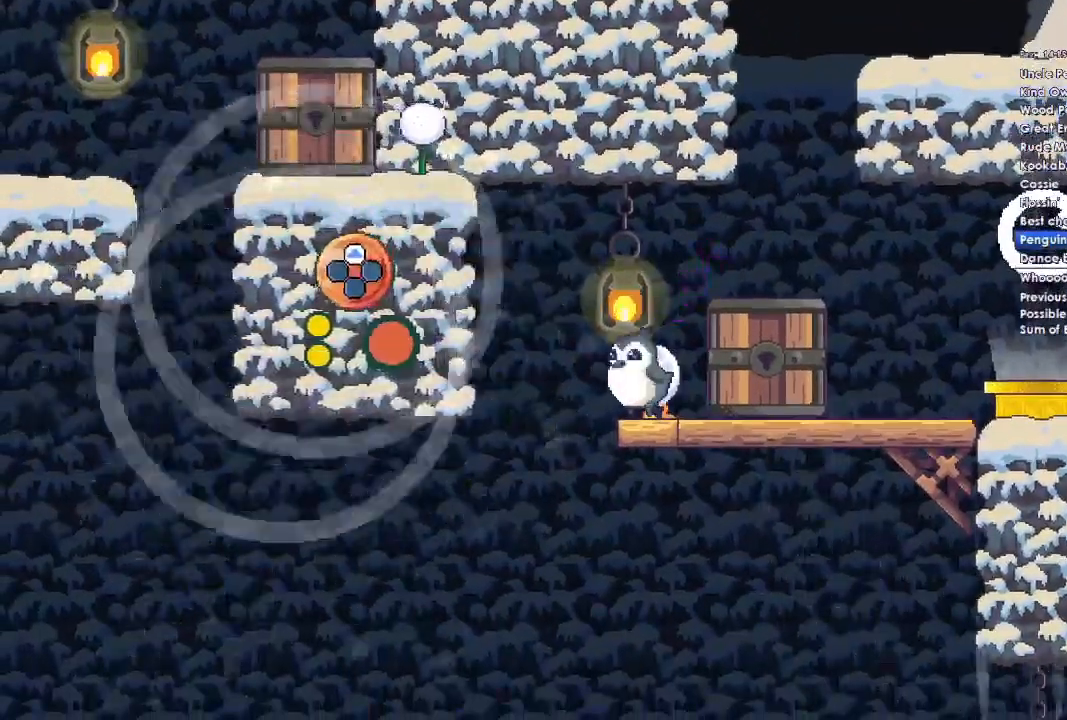
{"buttons": [], "left_stick": "center", "right_stick": "center", "events": [[33, "DPAD_UP", "down"], [167, "DPAD_UP", "up"]]}
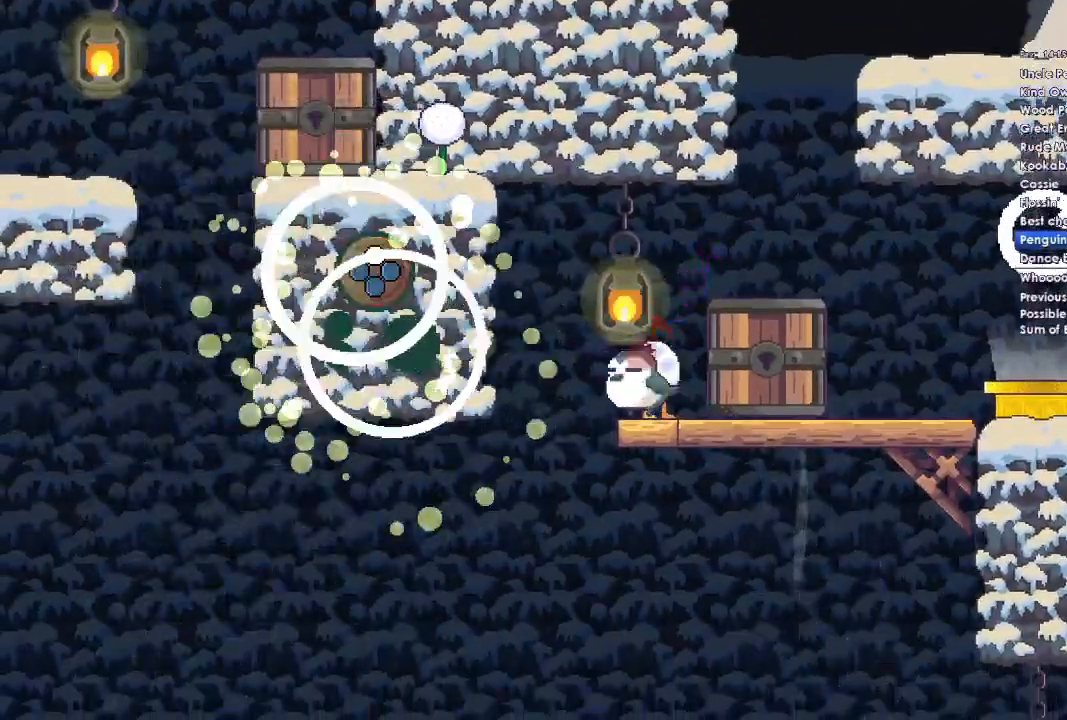
{"buttons": [], "left_stick": "center", "right_stick": "center", "events": []}
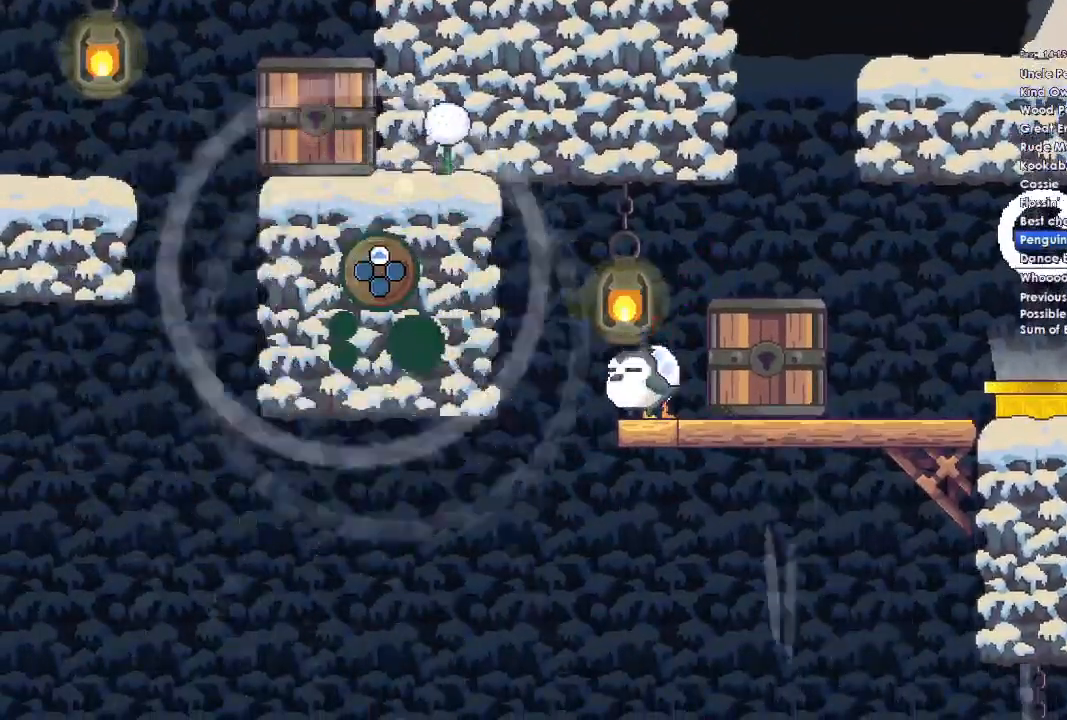
{"buttons": ["Y"], "left_stick": "center", "right_stick": "center", "events": [[200, "DPAD_UP", "down"], [333, "DPAD_UP", "up"], [467, "Y", "down"]]}
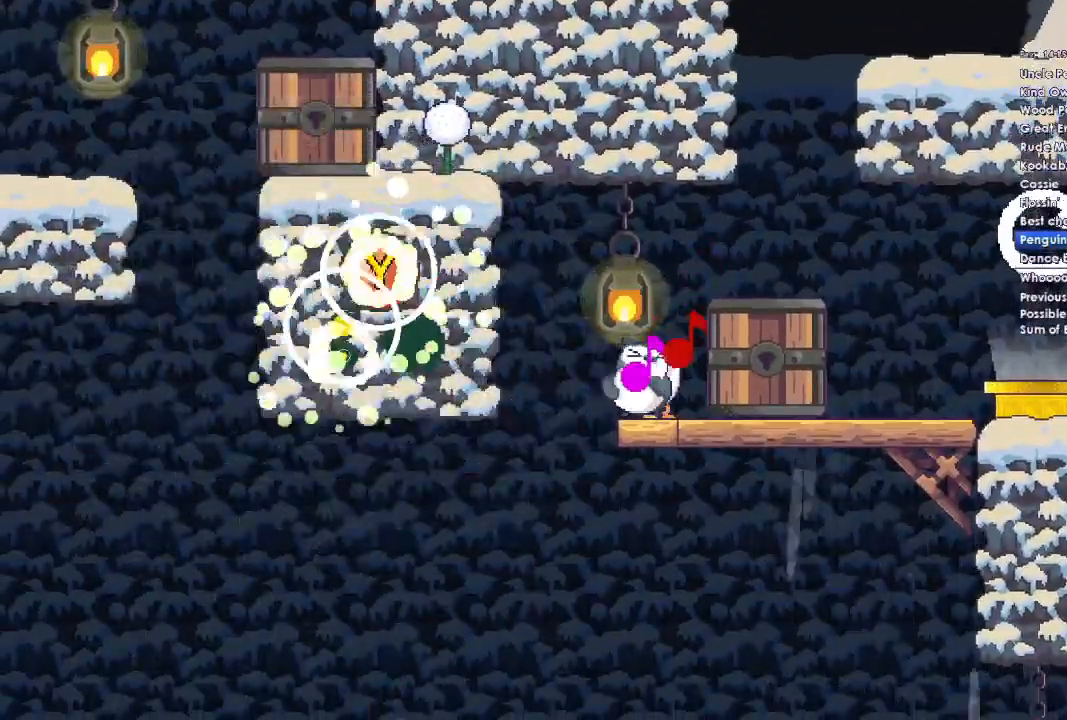
{"buttons": [], "left_stick": "center", "right_stick": "center", "events": [[133, "Y", "up"]]}
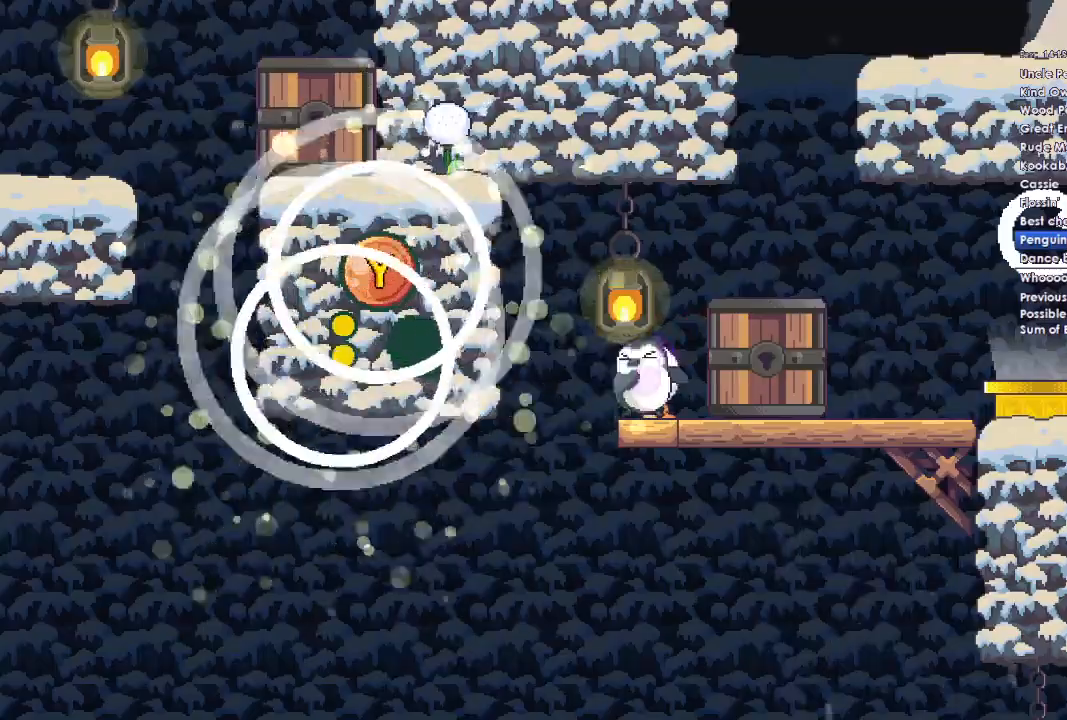
{"buttons": [], "left_stick": "center", "right_stick": "center", "events": [[367, "DPAD_UP", "down"], [433, "DPAD_UP", "up"]]}
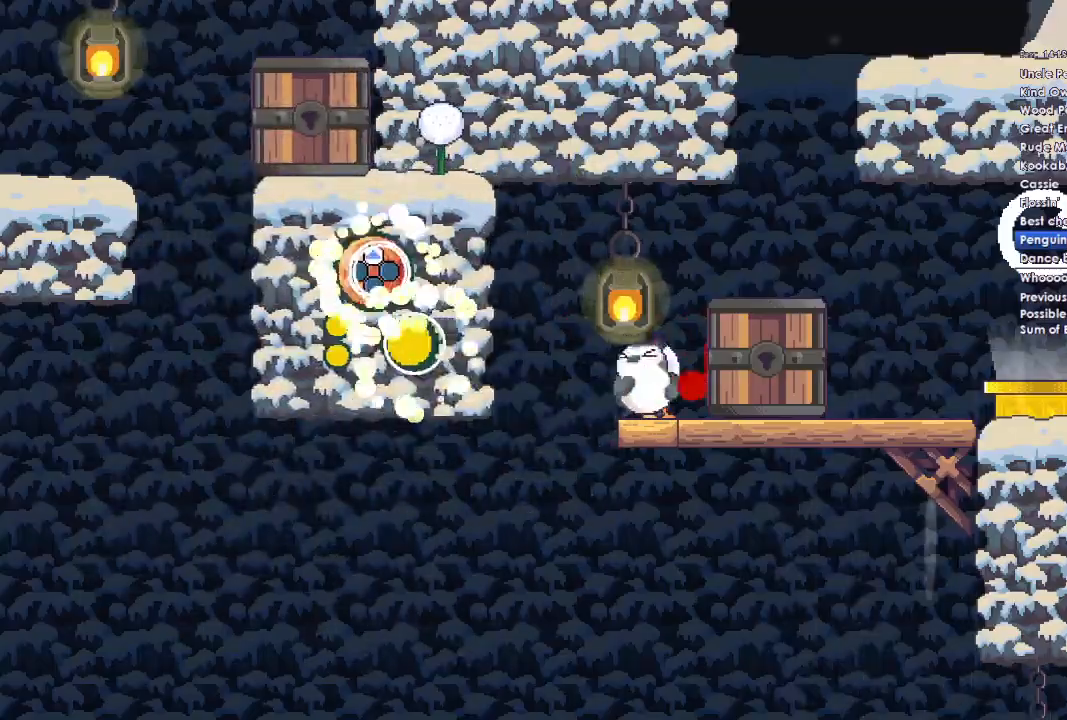
{"buttons": [], "left_stick": "right", "right_stick": "center", "events": [[67, "A", "down"], [133, "left_stick", "right"], [267, "A", "up"]]}
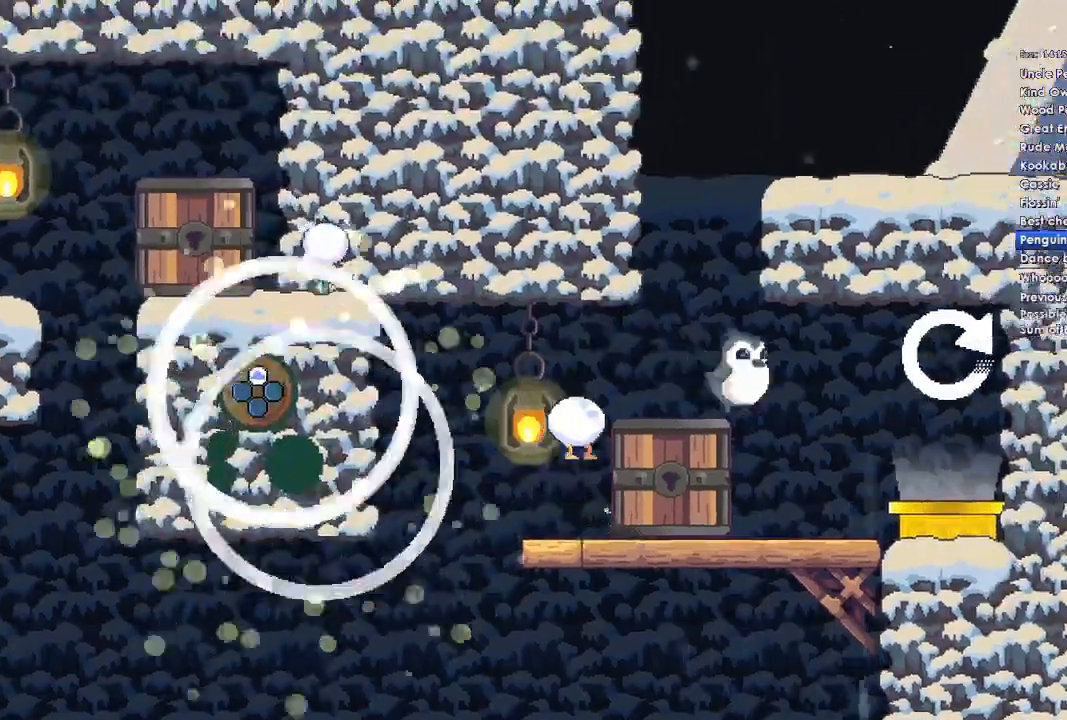
{"buttons": [], "left_stick": "left", "right_stick": "center", "events": [[200, "left_stick", "left"]]}
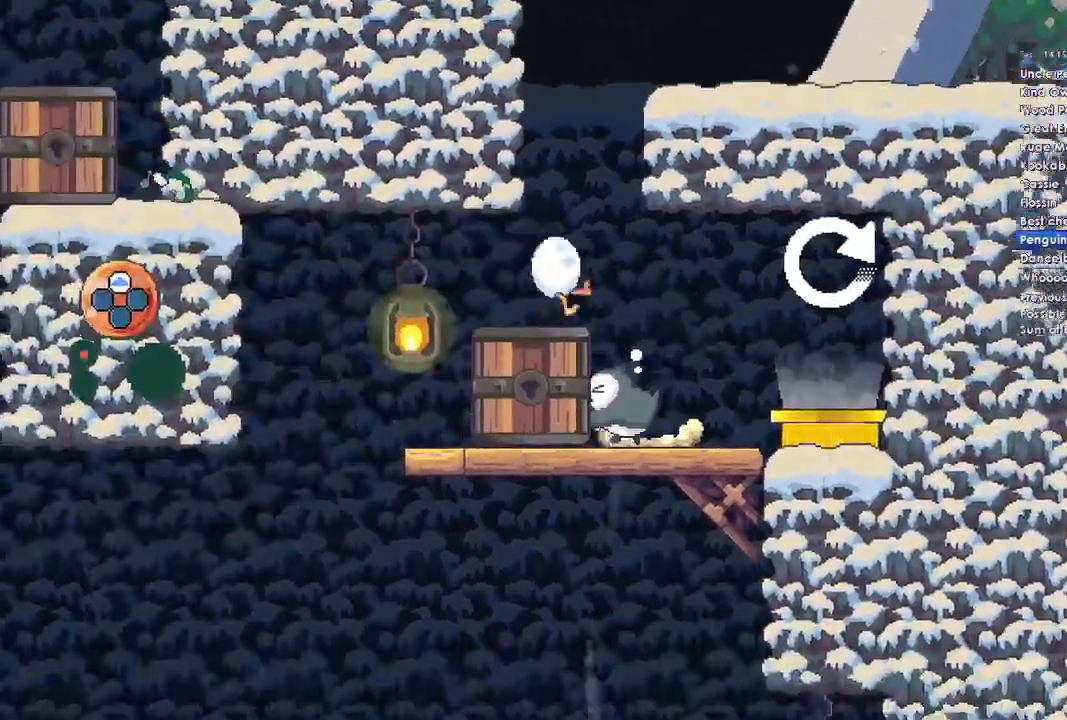
{"buttons": [], "left_stick": "left", "right_stick": "center", "events": []}
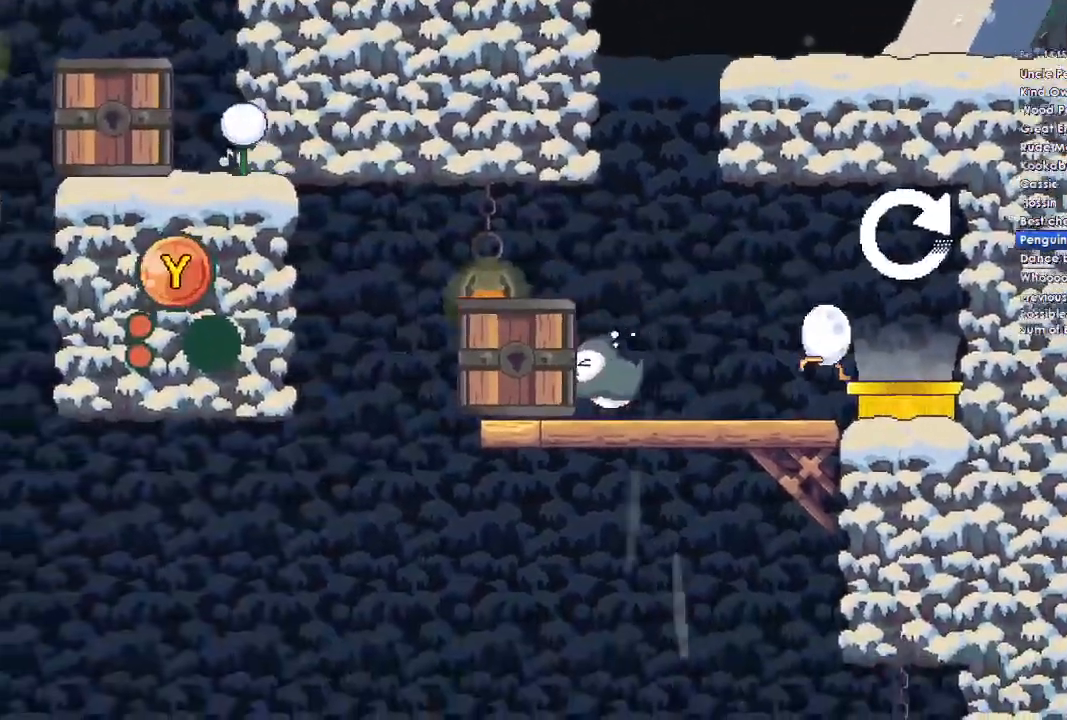
{"buttons": [], "left_stick": "left", "right_stick": "center", "events": []}
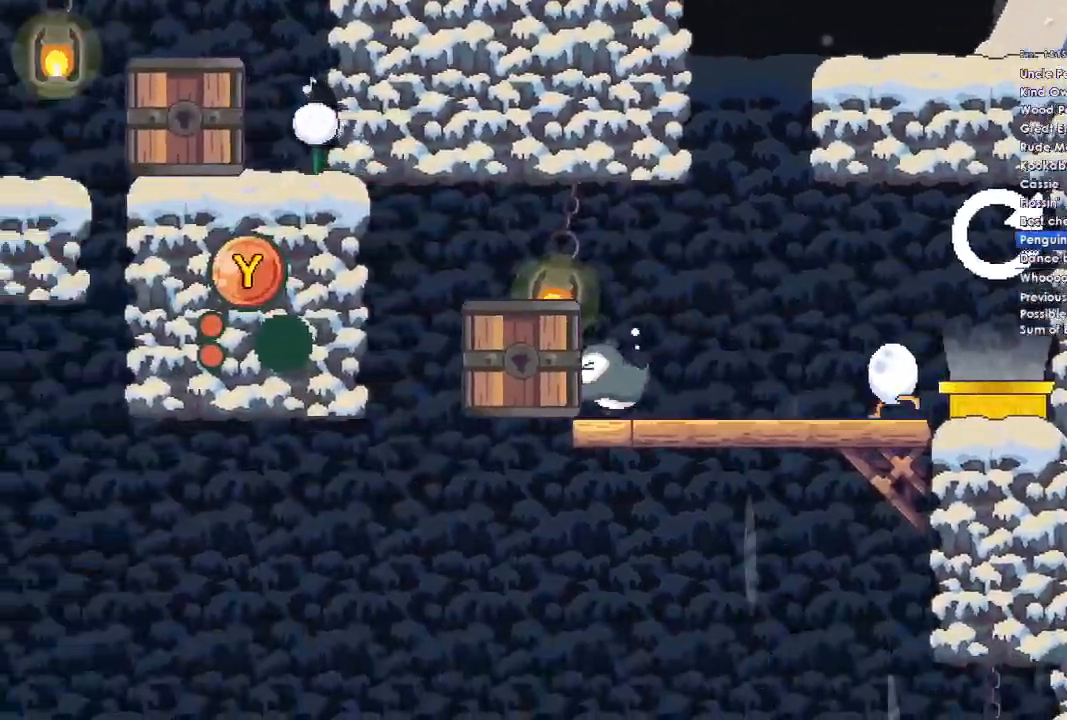
{"buttons": [], "left_stick": "left", "right_stick": "center", "events": [[167, "left_stick", "center"], [300, "left_stick", "left"]]}
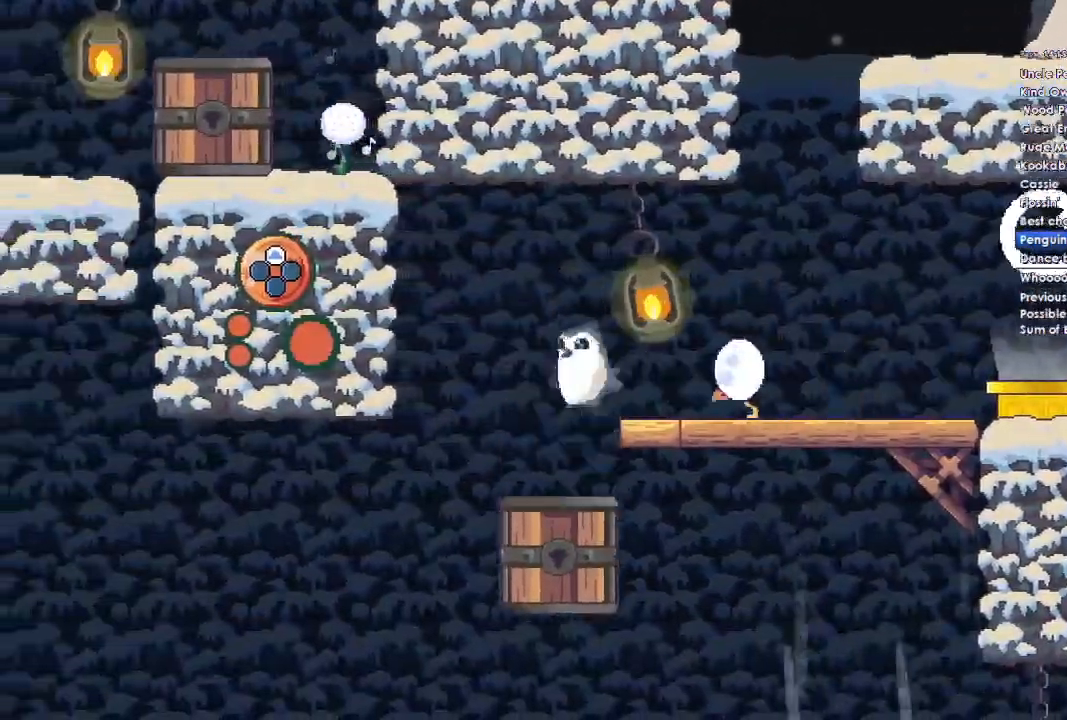
{"buttons": [], "left_stick": "center", "right_stick": "center", "events": [[300, "left_stick", "center"]]}
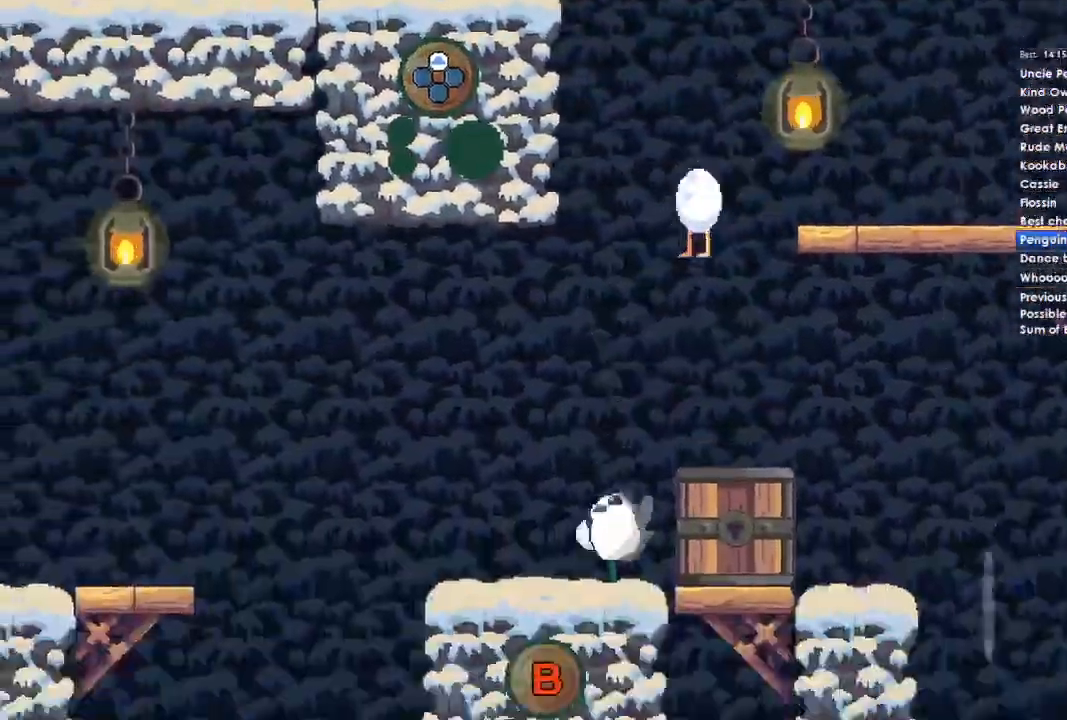
{"buttons": ["A"], "left_stick": "center", "right_stick": "center", "events": [[400, "A", "down"]]}
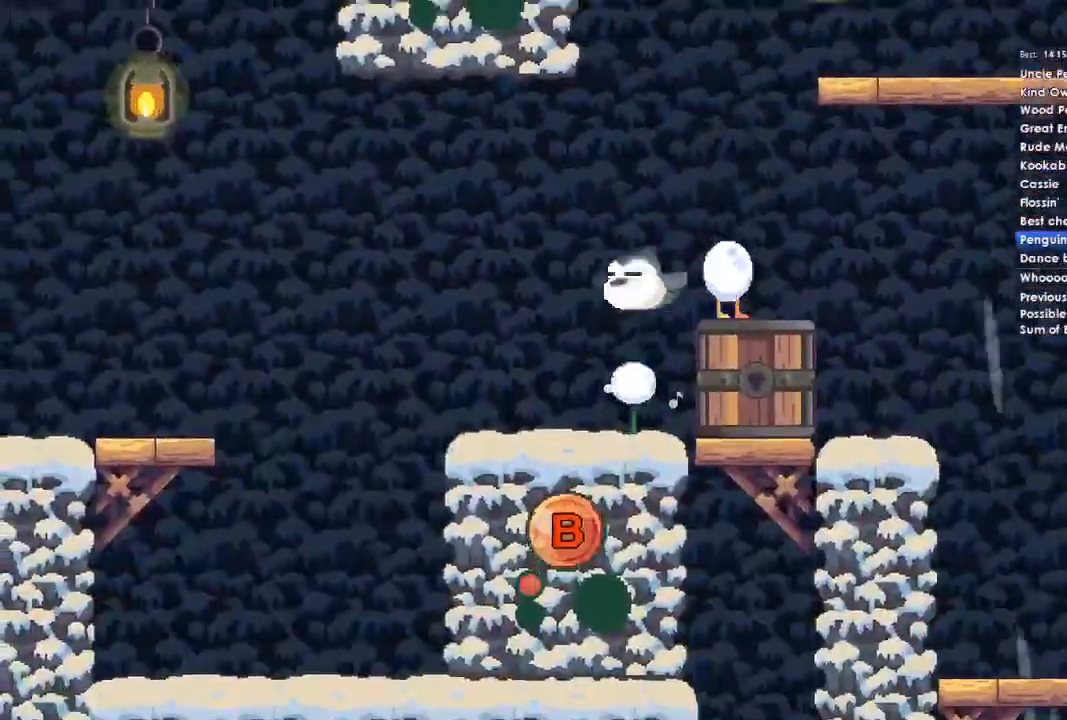
{"buttons": [], "left_stick": "center", "right_stick": "center", "events": [[33, "A", "up"], [200, "left_stick", "left"], [333, "left_stick", "center"]]}
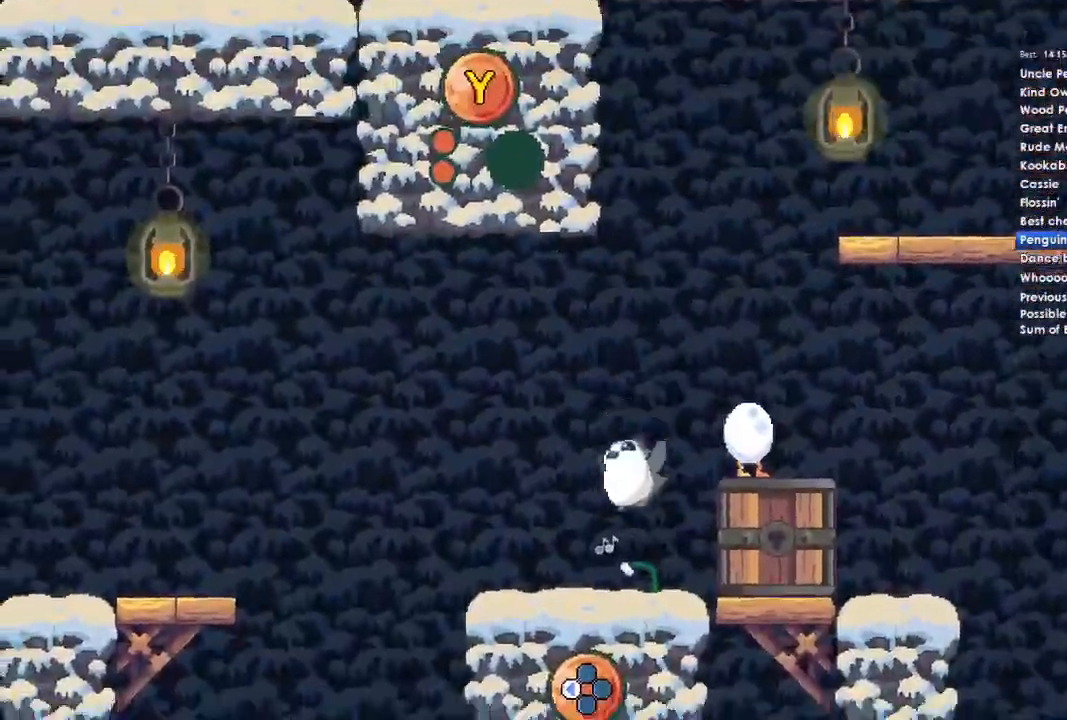
{"buttons": [], "left_stick": "right", "right_stick": "center", "events": [[300, "A", "down"], [300, "left_stick", "right"], [467, "A", "up"]]}
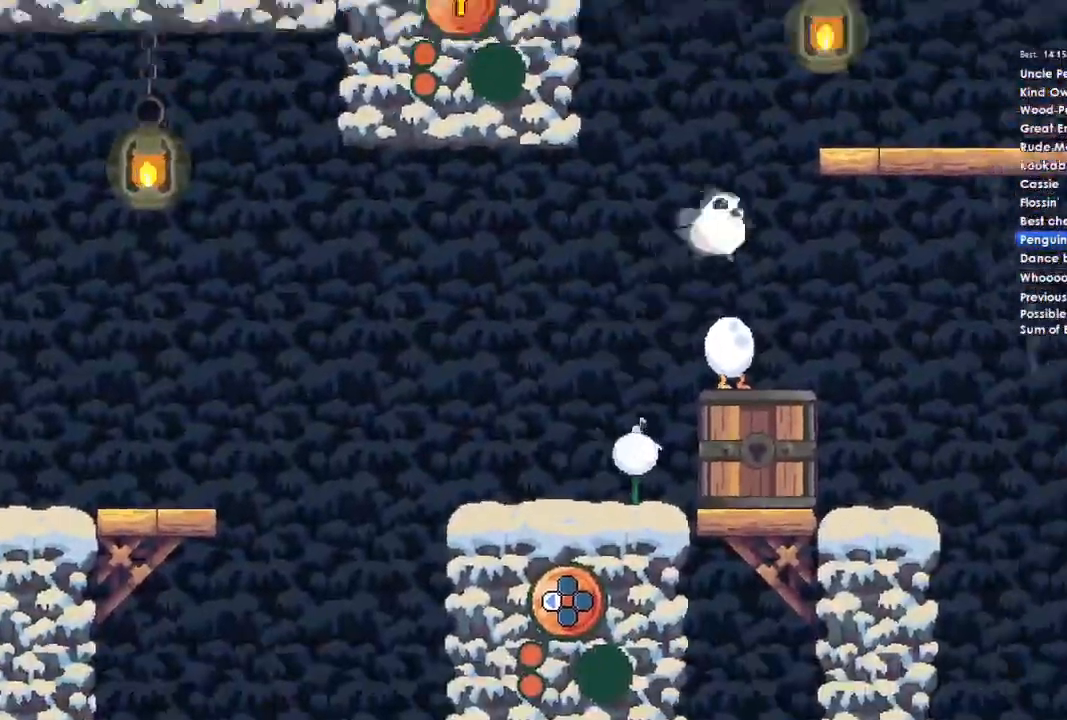
{"buttons": [], "left_stick": "left", "right_stick": "center", "events": [[267, "left_stick", "center"], [367, "left_stick", "left"]]}
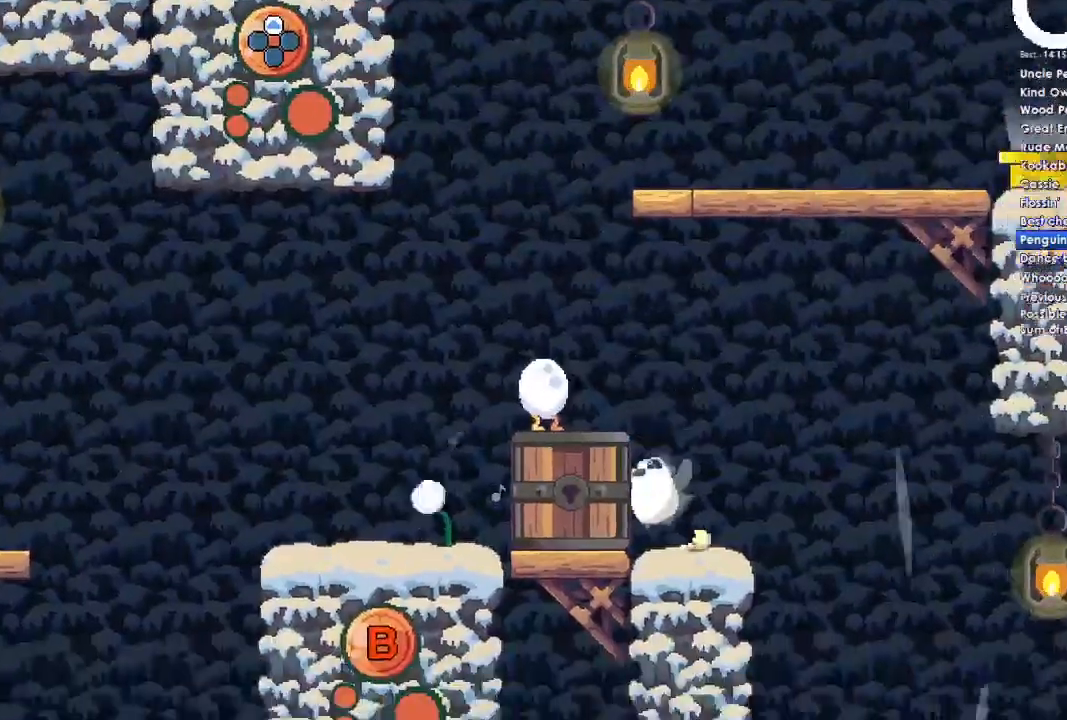
{"buttons": [], "left_stick": "left", "right_stick": "center", "events": [[67, "left_stick", "center"], [267, "A", "down"], [333, "left_stick", "left"], [400, "A", "up"]]}
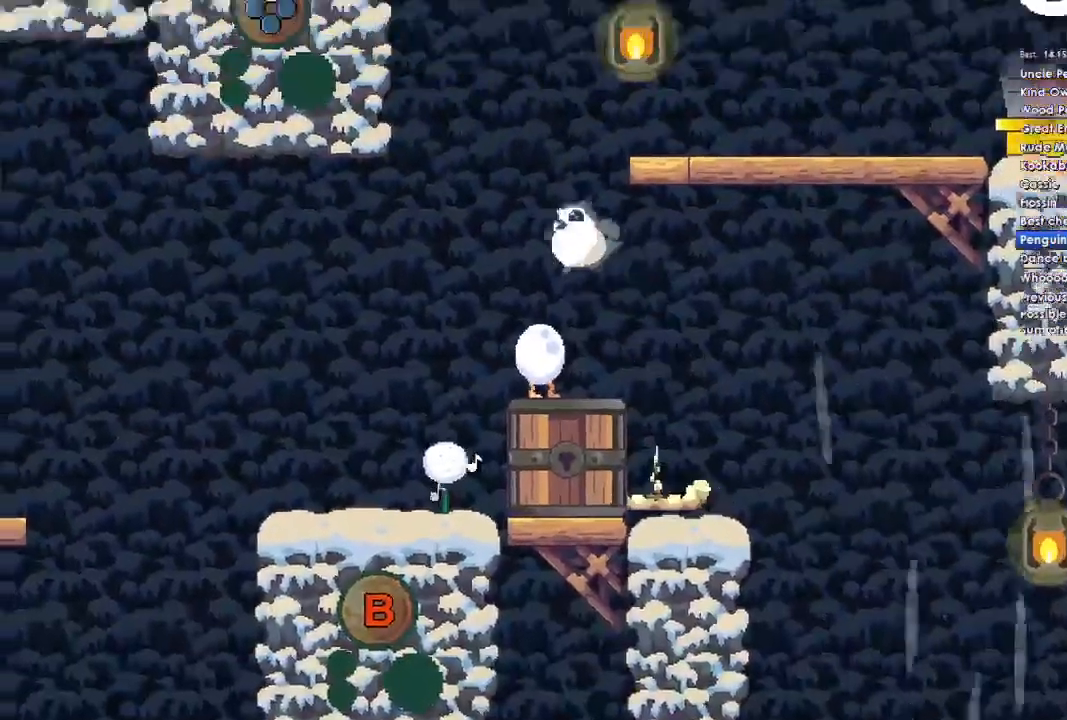
{"buttons": ["B"], "left_stick": "center", "right_stick": "center", "events": [[300, "left_stick", "center"], [433, "B", "down"]]}
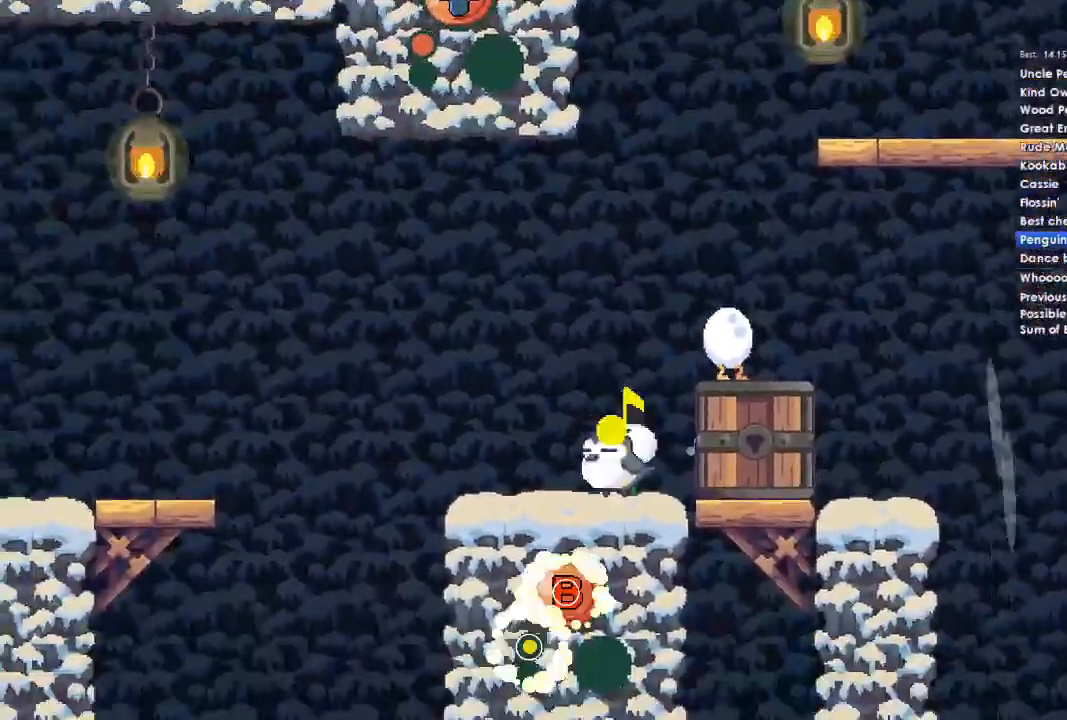
{"buttons": [], "left_stick": "center", "right_stick": "center", "events": [[100, "B", "up"], [233, "DPAD_UP", "down"], [300, "DPAD_UP", "up"]]}
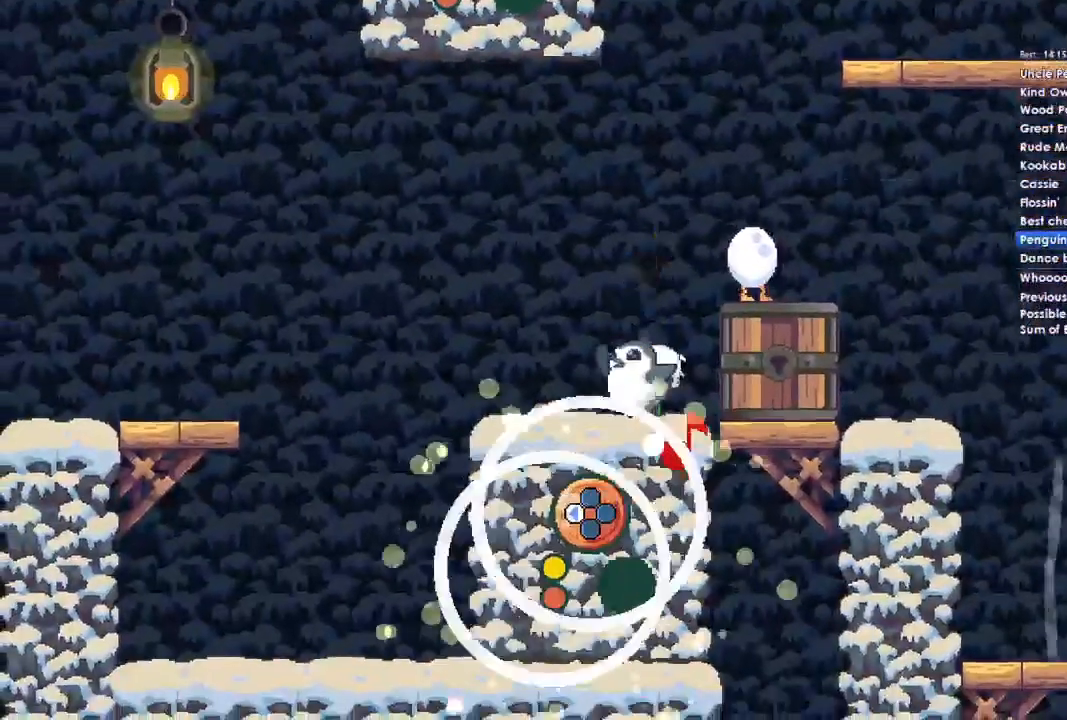
{"buttons": [], "left_stick": "center", "right_stick": "center", "events": []}
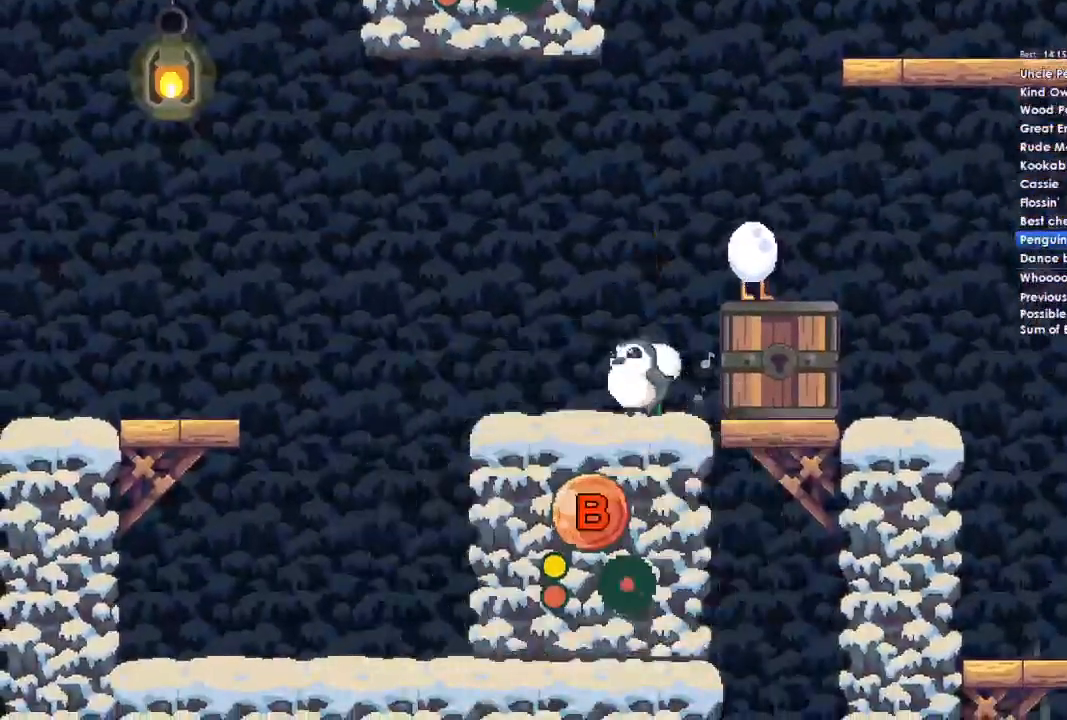
{"buttons": [], "left_stick": "center", "right_stick": "center", "events": [[33, "B", "down"], [167, "B", "up"]]}
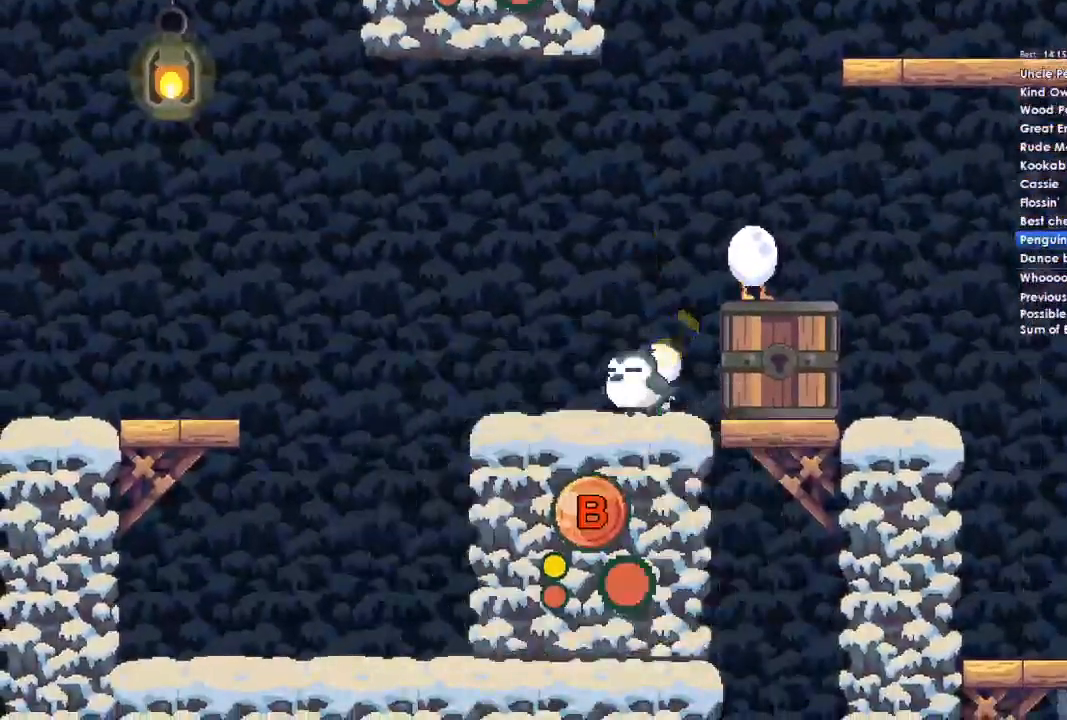
{"buttons": [], "left_stick": "center", "right_stick": "center", "events": []}
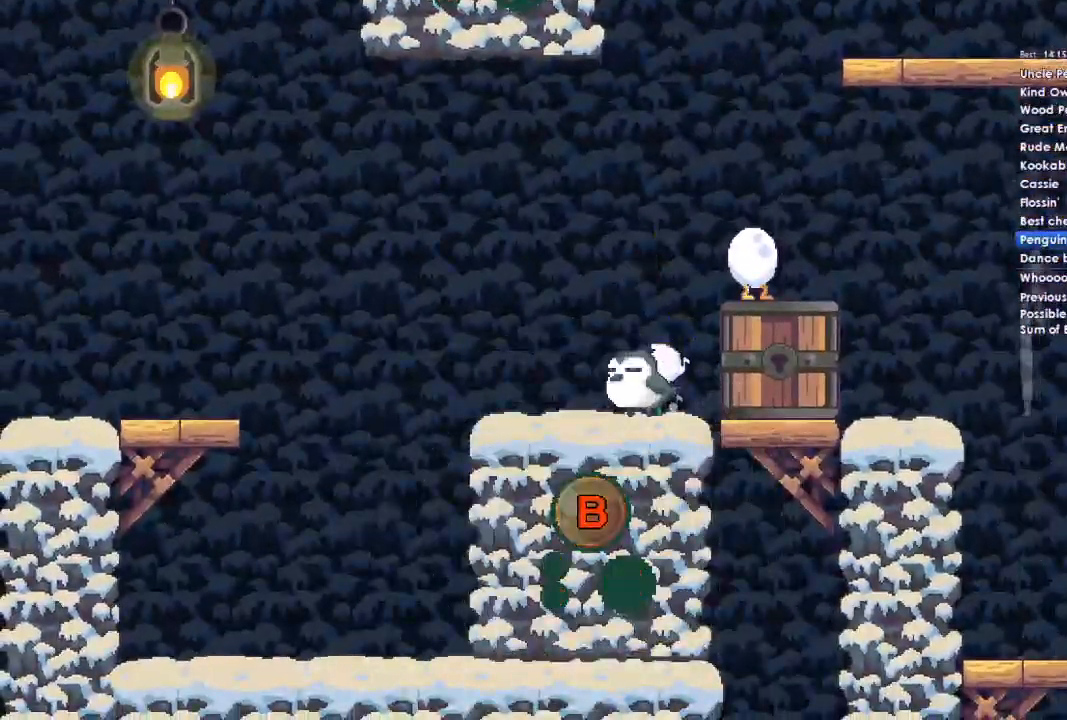
{"buttons": [], "left_stick": "center", "right_stick": "center", "events": [[267, "B", "down"], [433, "B", "up"]]}
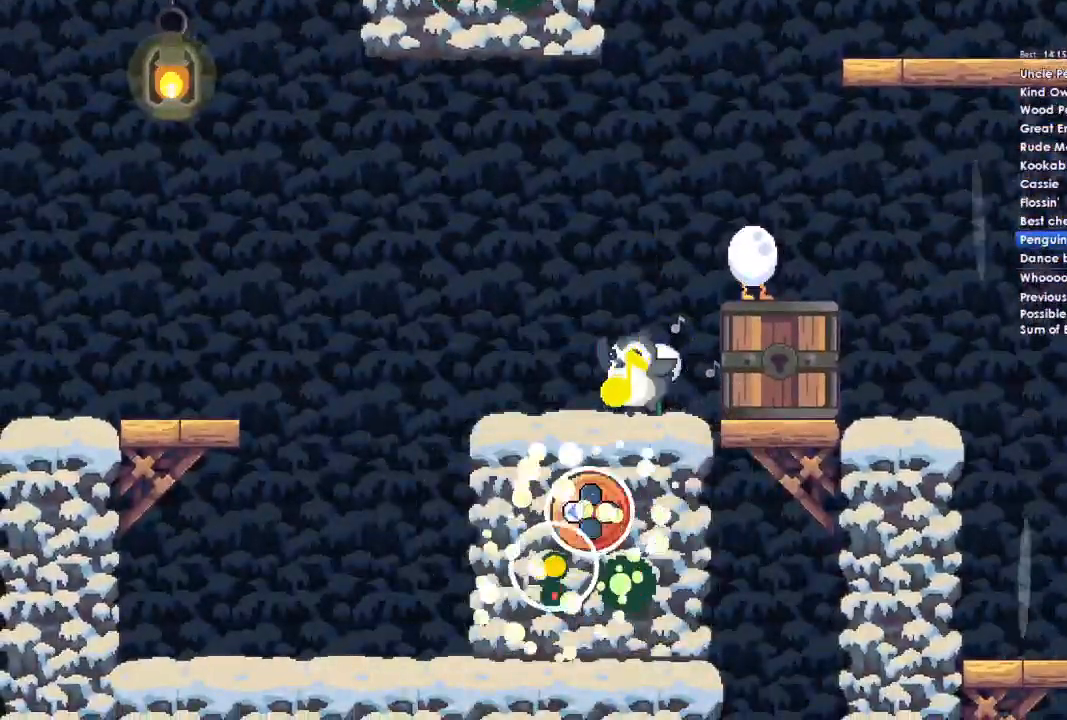
{"buttons": [], "left_stick": "center", "right_stick": "center", "events": [[67, "DPAD_LEFT", "down"], [200, "DPAD_LEFT", "up"]]}
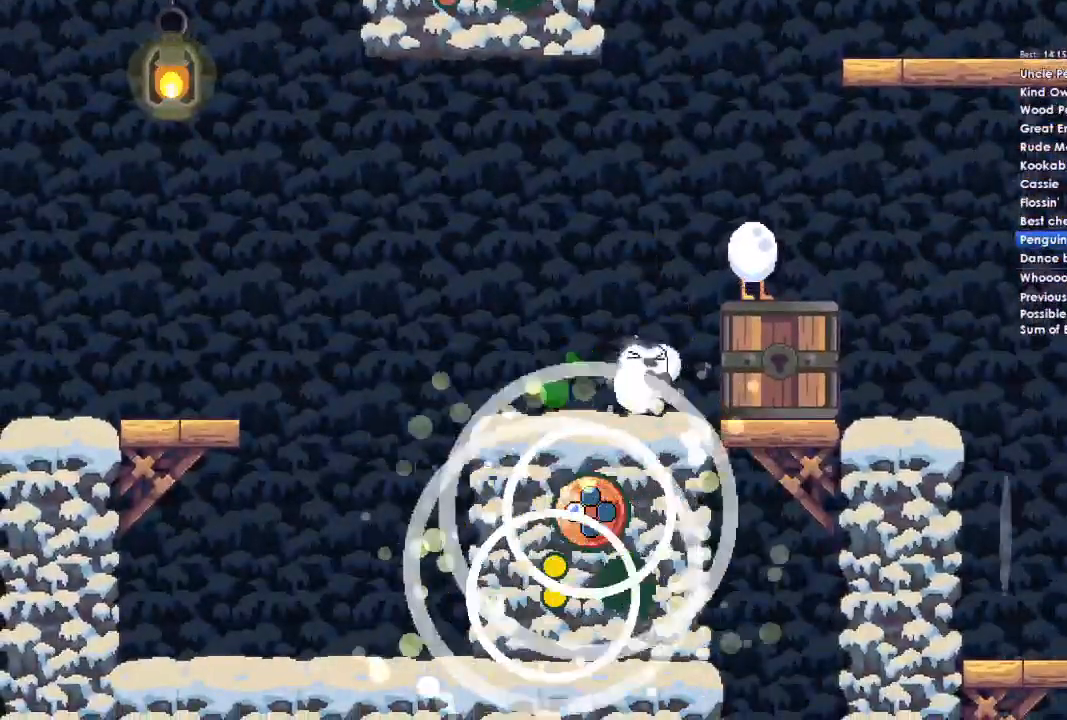
{"buttons": ["B"], "left_stick": "center", "right_stick": "center", "events": [[467, "B", "down"]]}
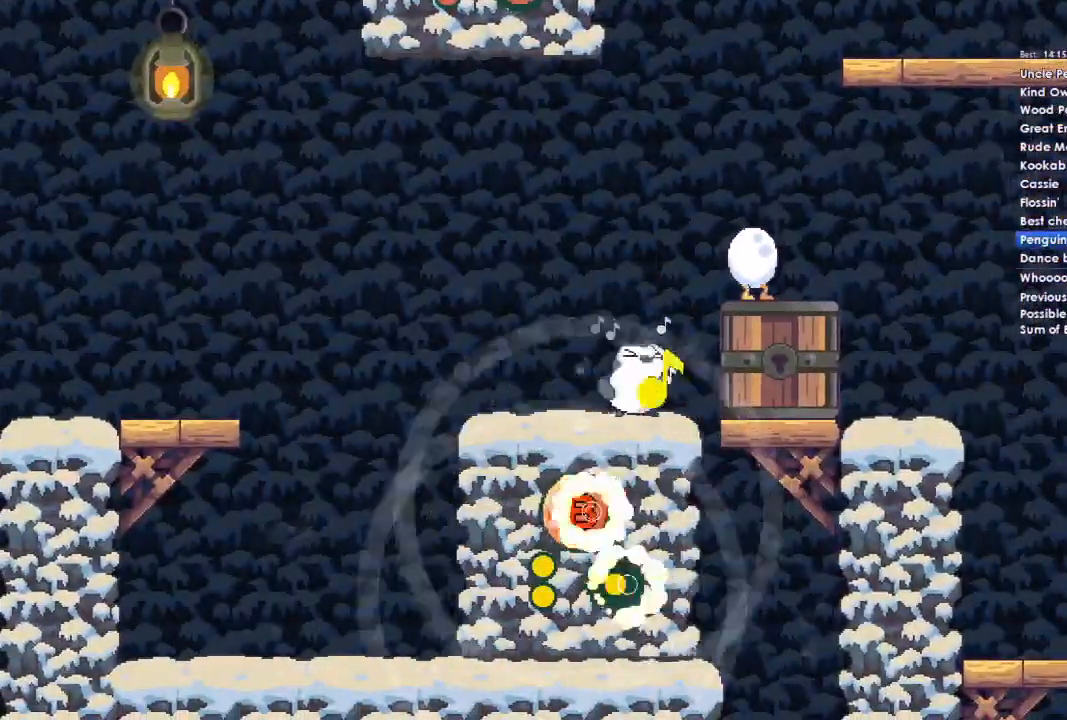
{"buttons": [], "left_stick": "right", "right_stick": "center", "events": [[133, "B", "up"], [233, "A", "down"], [300, "left_stick", "right"], [433, "A", "up"]]}